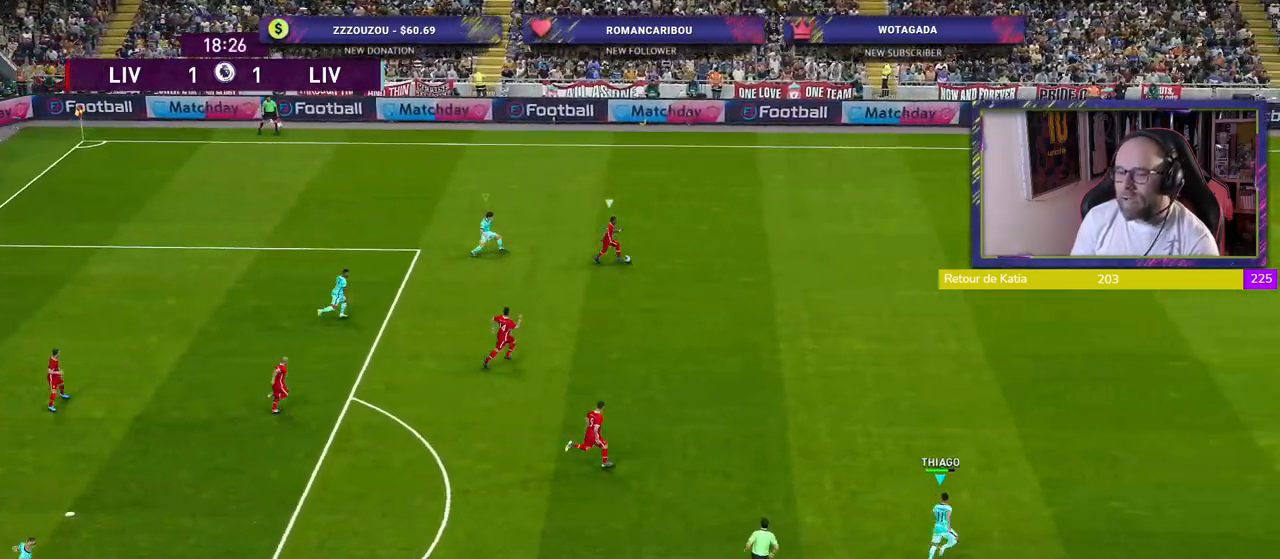
Gameplay with a controller (PlayStation layout); each line is a JSON object with the inputs held at the frame after it. "events" lists button and stick changes between this image and that frame as [ms after this image, input, new state], when the widget could be followed in between.
{"buttons": ["R2"], "left_stick": "up-right", "right_stick": "center", "events": []}
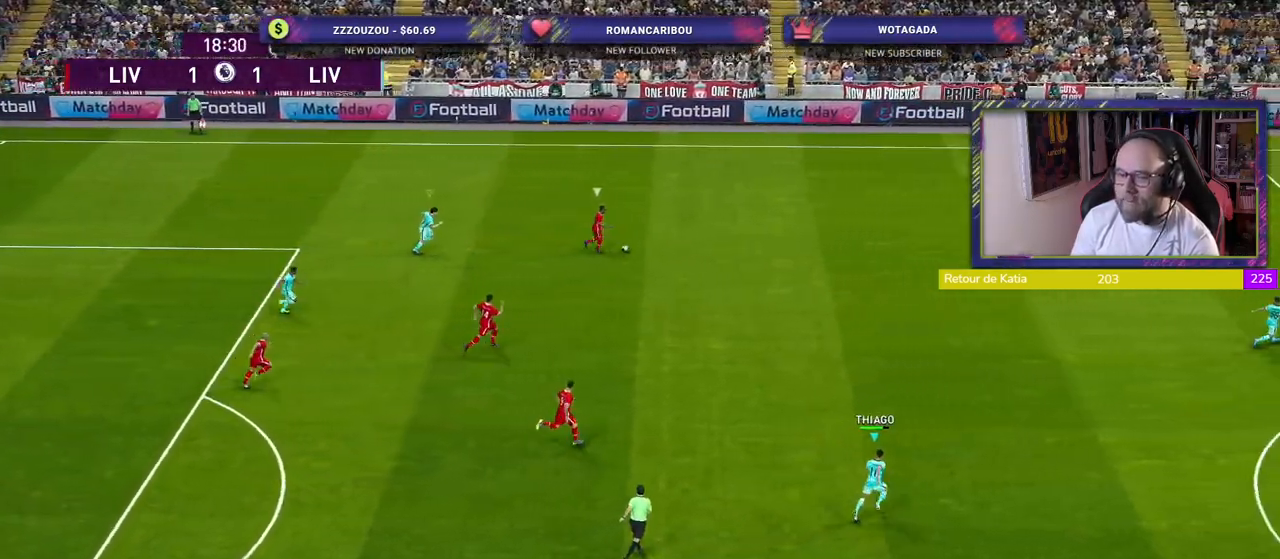
{"buttons": ["R2"], "left_stick": "up-right", "right_stick": "center", "events": []}
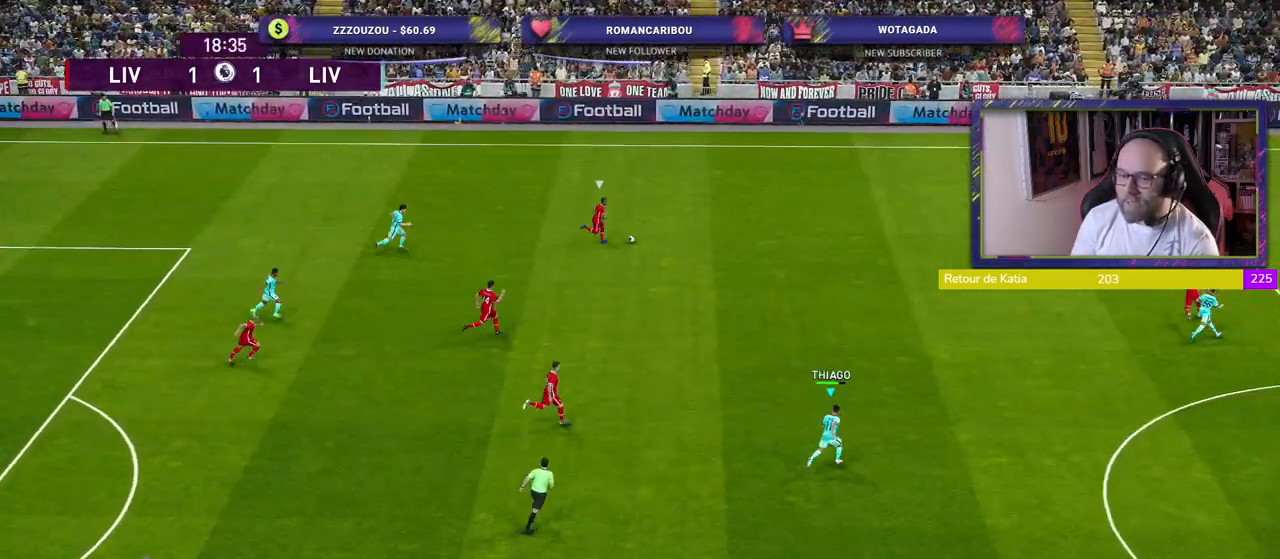
{"buttons": ["R2"], "left_stick": "up-right", "right_stick": "center", "events": []}
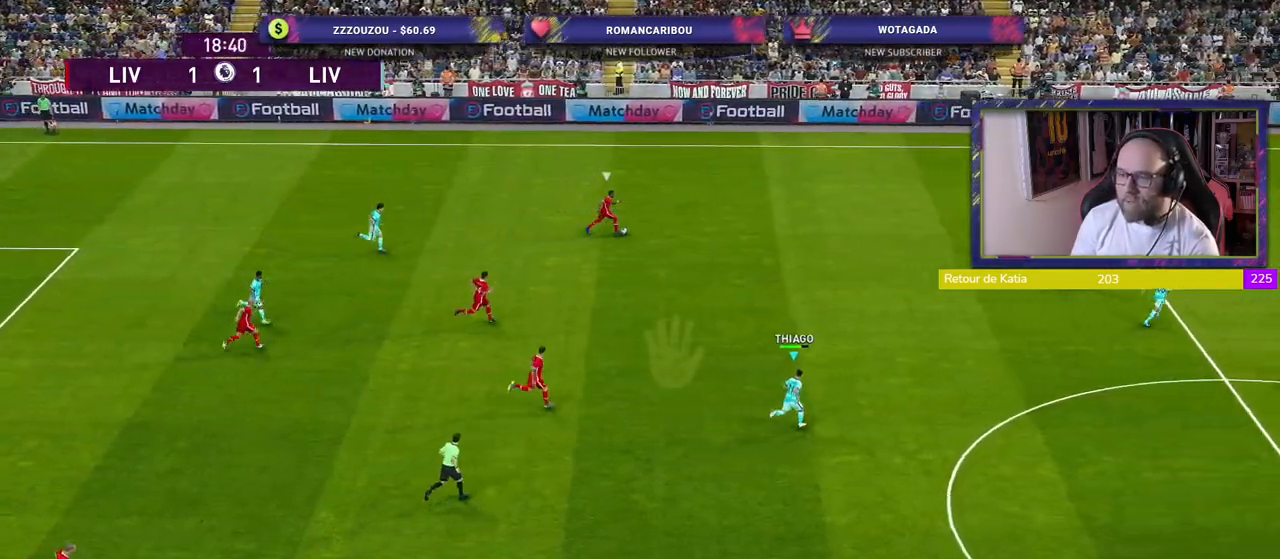
{"buttons": ["SQUARE", "R2"], "left_stick": "up-right", "right_stick": "center", "events": [[80, "right_stick", "up"], [180, "right_stick", "center"], [300, "SQUARE", "down"]]}
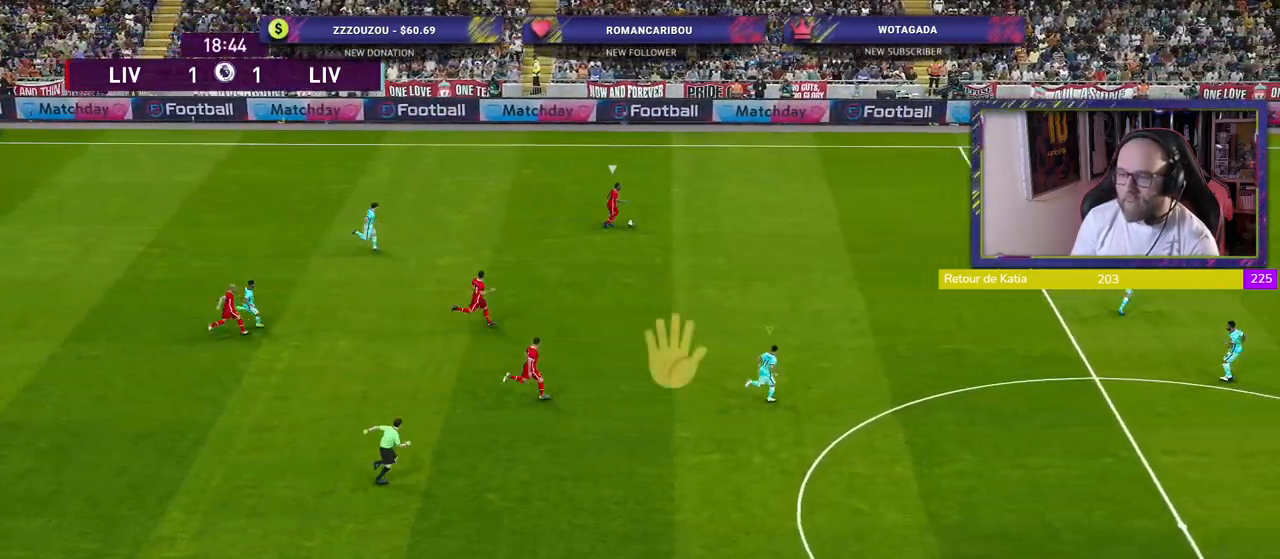
{"buttons": ["SQUARE", "R2"], "left_stick": "up", "right_stick": "center", "events": [[500, "left_stick", "up"]]}
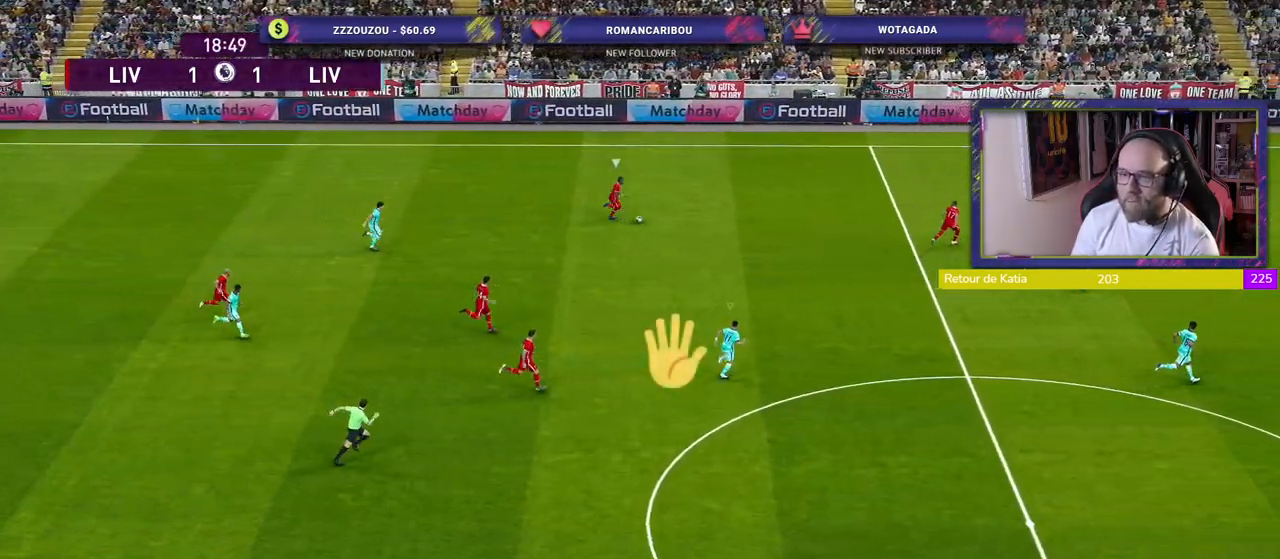
{"buttons": ["SQUARE", "L2", "R2"], "left_stick": "right", "right_stick": "center", "events": [[220, "L2", "down"], [400, "left_stick", "right"]]}
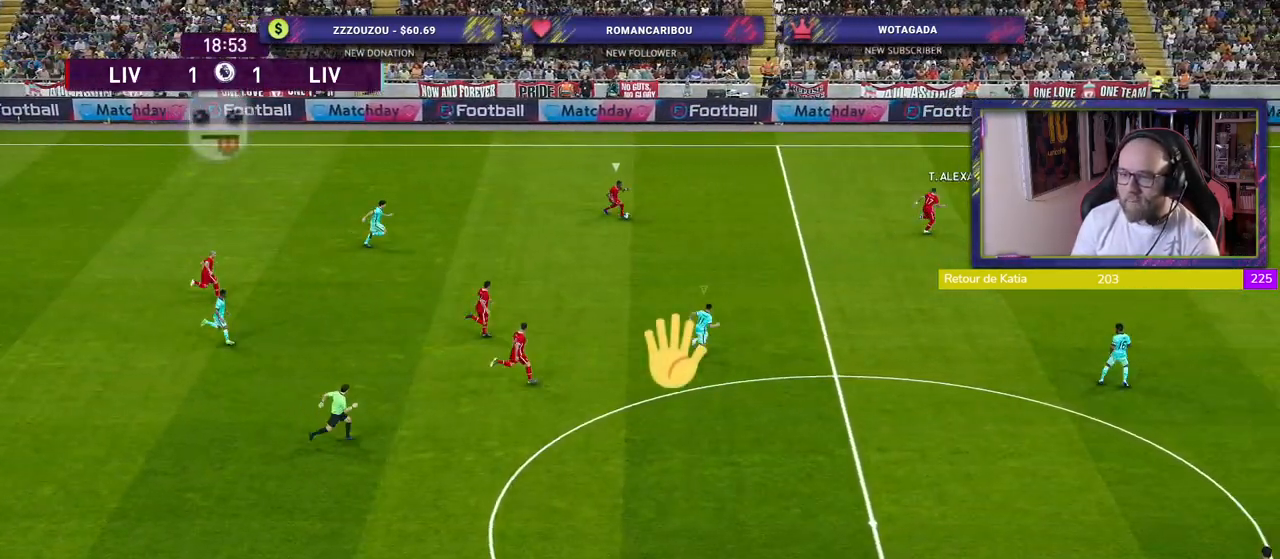
{"buttons": ["SQUARE", "L2", "R2"], "left_stick": "right", "right_stick": "center", "events": []}
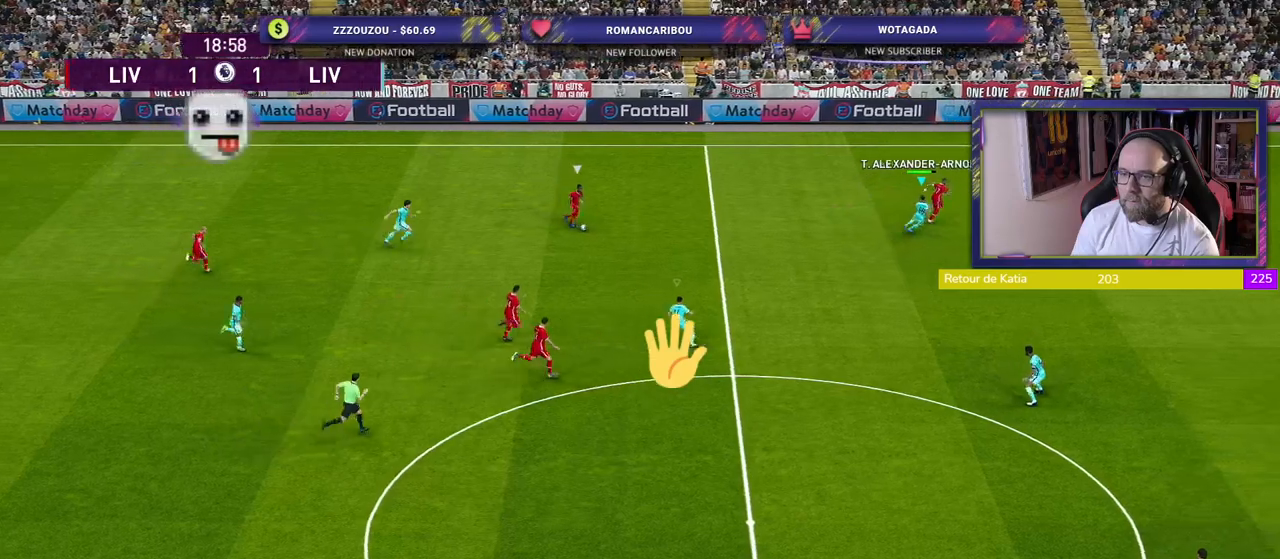
{"buttons": ["SQUARE", "L2", "R2"], "left_stick": "right", "right_stick": "center", "events": []}
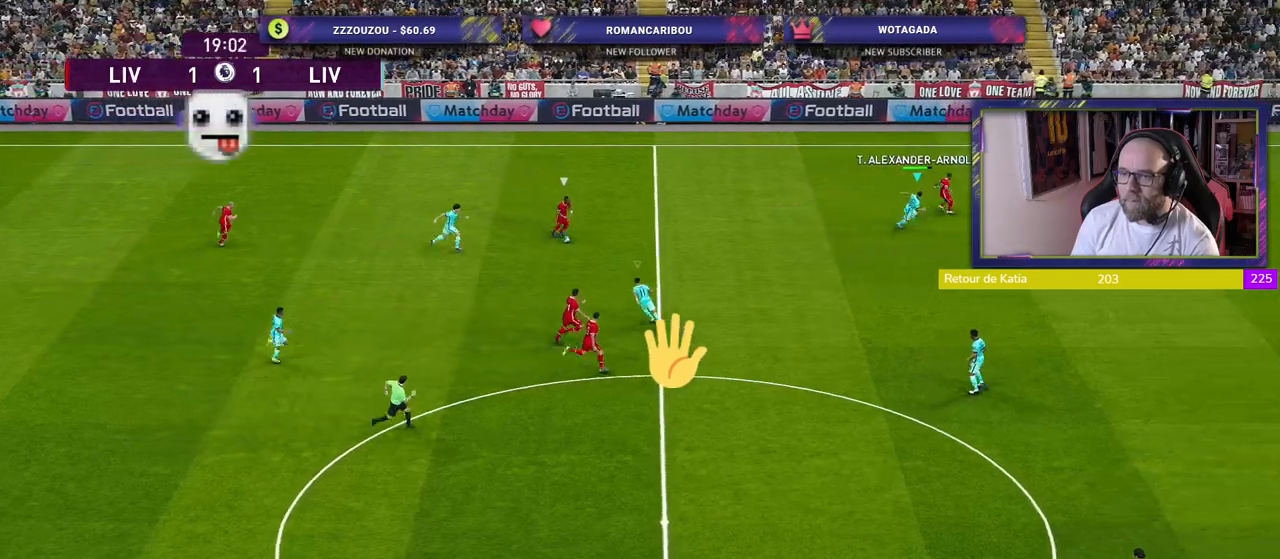
{"buttons": ["SQUARE", "L2", "R2"], "left_stick": "down-right", "right_stick": "center", "events": [[180, "left_stick", "down-right"]]}
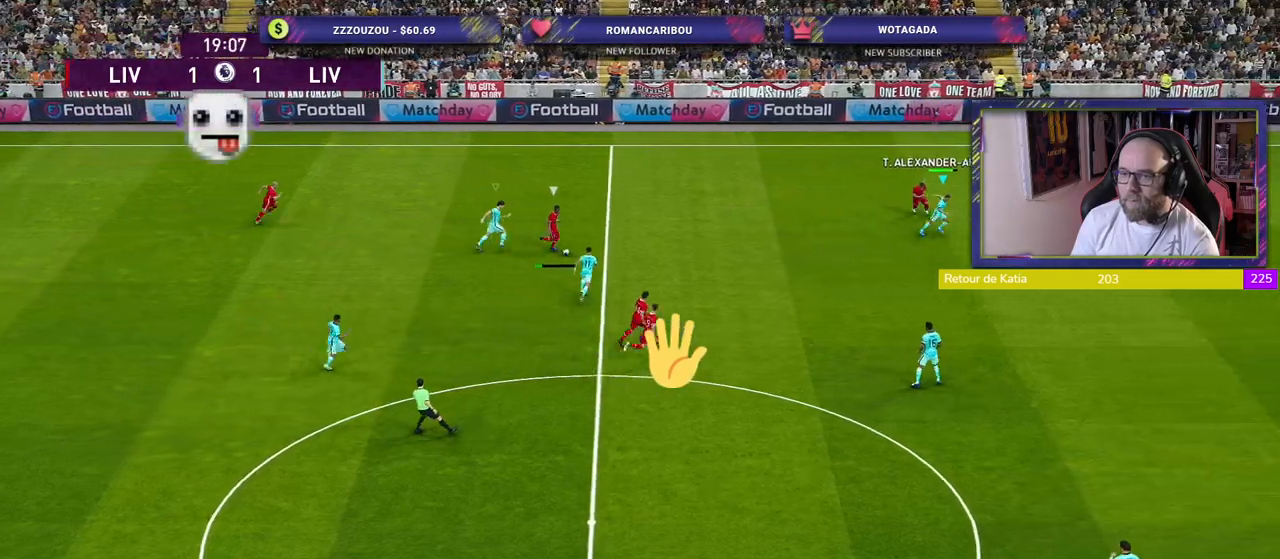
{"buttons": ["SQUARE", "L2", "R2"], "left_stick": "down-right", "right_stick": "center", "events": []}
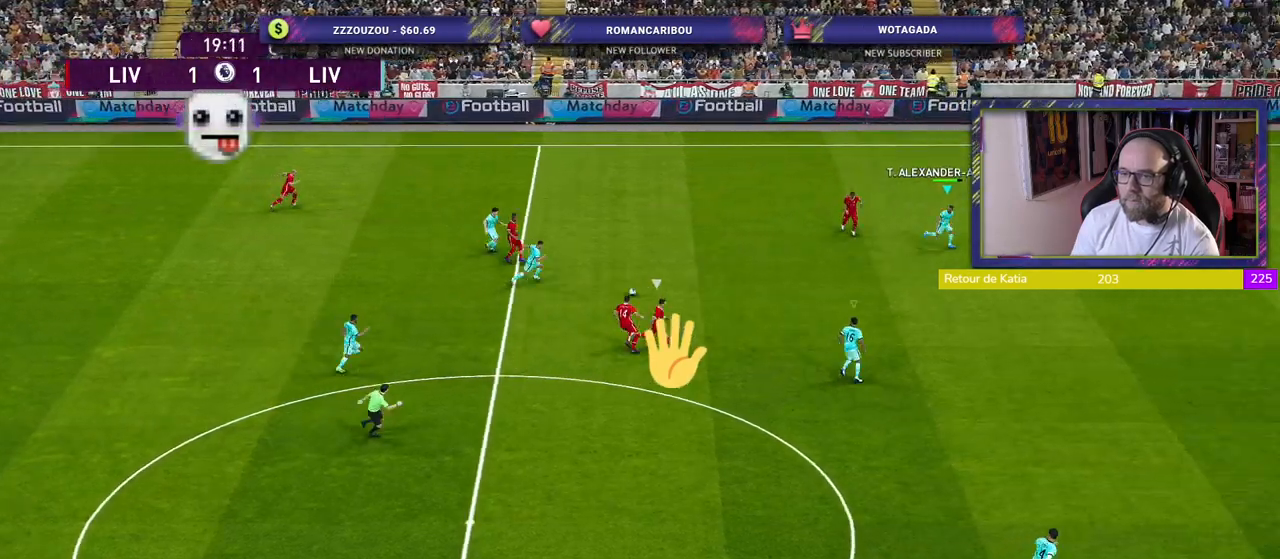
{"buttons": ["CROSS"], "left_stick": "left", "right_stick": "center", "events": [[100, "SQUARE", "up"], [280, "CROSS", "down"], [300, "L2", "up"], [340, "left_stick", "down-left"], [380, "R2", "up"], [400, "CROSS", "up"], [420, "left_stick", "left"], [480, "CROSS", "down"]]}
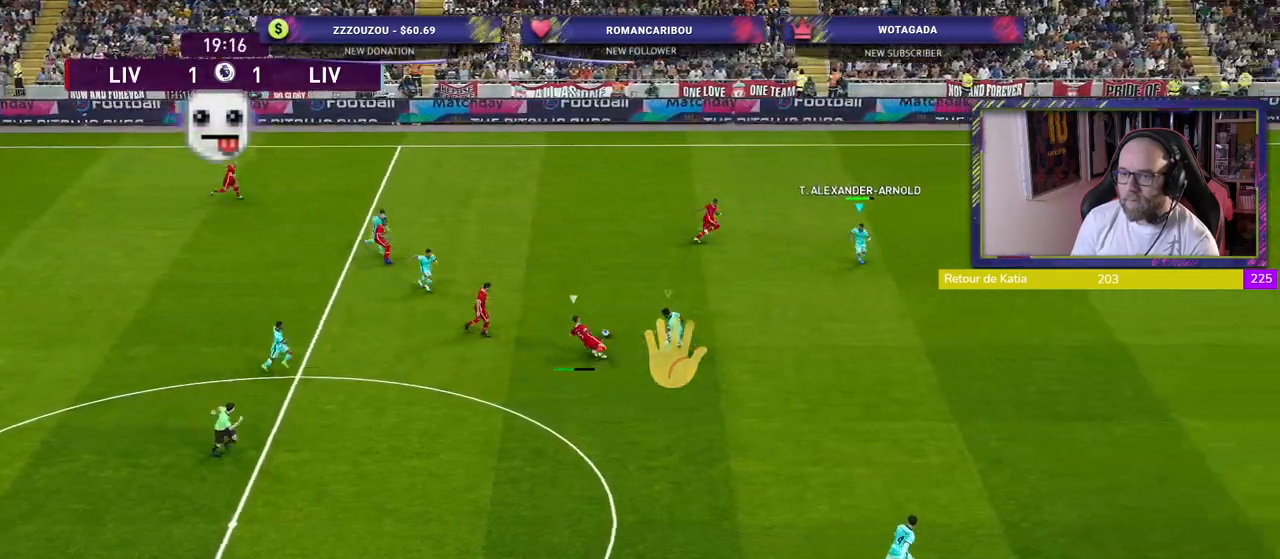
{"buttons": ["CROSS", "R2"], "left_stick": "right", "right_stick": "center", "events": [[20, "L1", "down"], [100, "L1", "up"], [200, "left_stick", "center"], [360, "left_stick", "right"], [460, "R2", "down"]]}
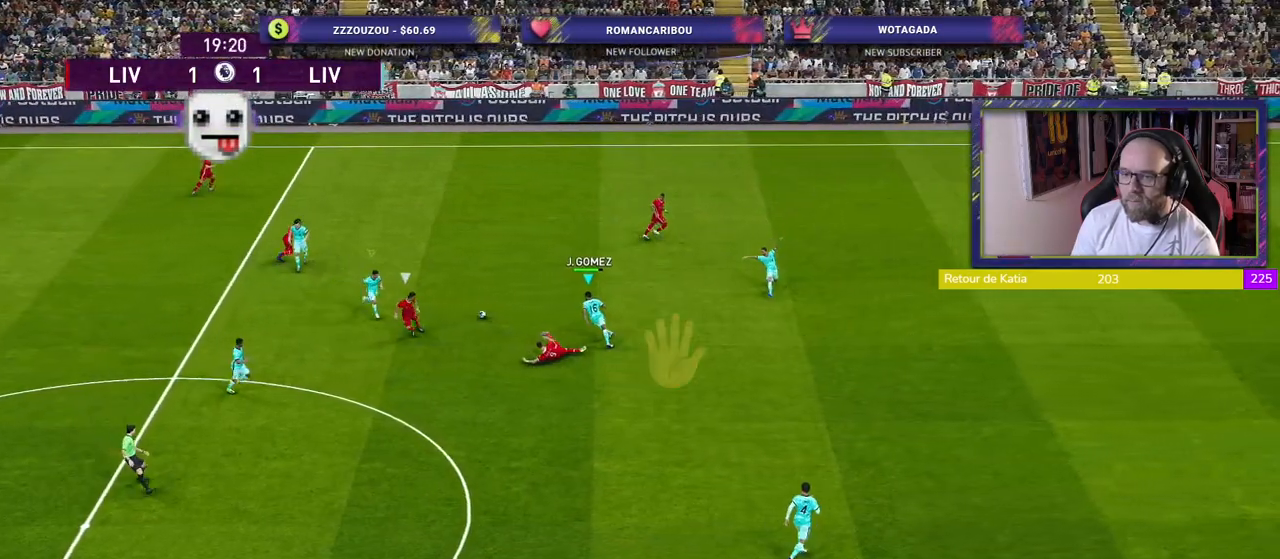
{"buttons": ["R2"], "left_stick": "up-right", "right_stick": "center", "events": [[40, "left_stick", "up-right"], [80, "L1", "down"], [180, "CROSS", "up"], [200, "left_stick", "up"], [220, "L1", "up"], [420, "left_stick", "up-right"]]}
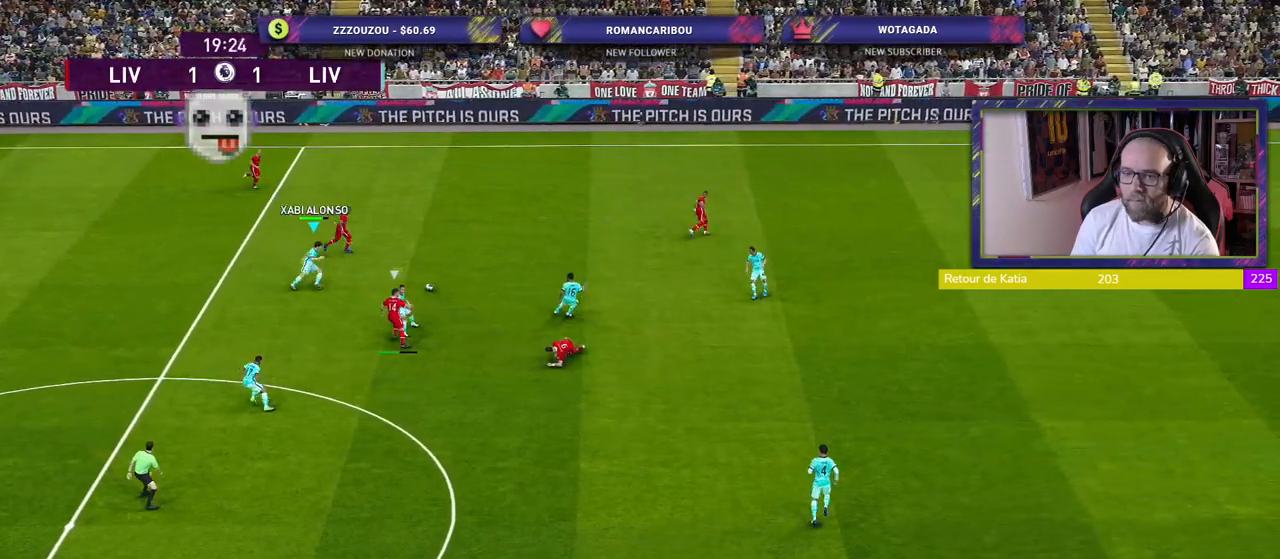
{"buttons": ["L1", "R2"], "left_stick": "up-right", "right_stick": "center", "events": [[440, "L1", "down"]]}
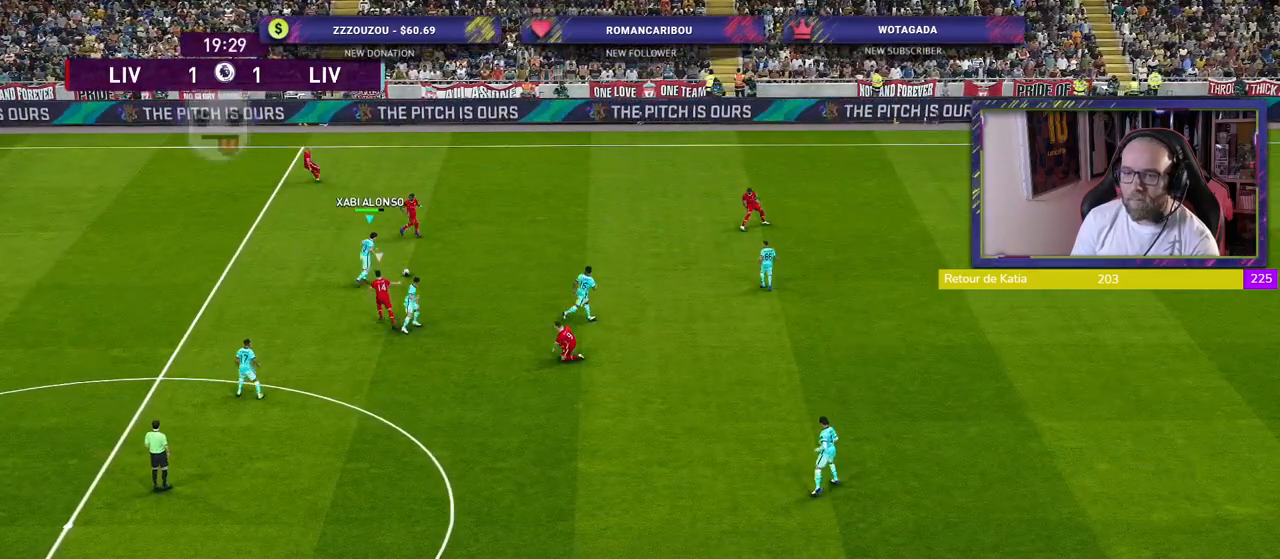
{"buttons": [], "left_stick": "down-right", "right_stick": "center", "events": [[40, "L1", "up"], [140, "R2", "up"], [140, "left_stick", "up-left"], [220, "left_stick", "left"], [400, "left_stick", "down-right"]]}
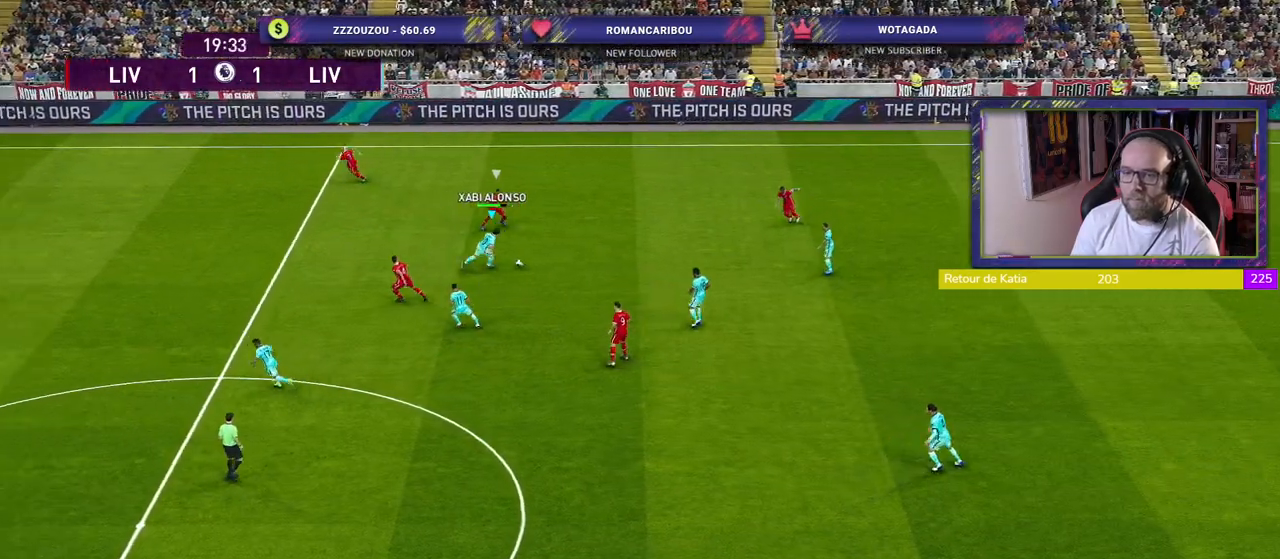
{"buttons": [], "left_stick": "down", "right_stick": "center", "events": [[140, "left_stick", "down"]]}
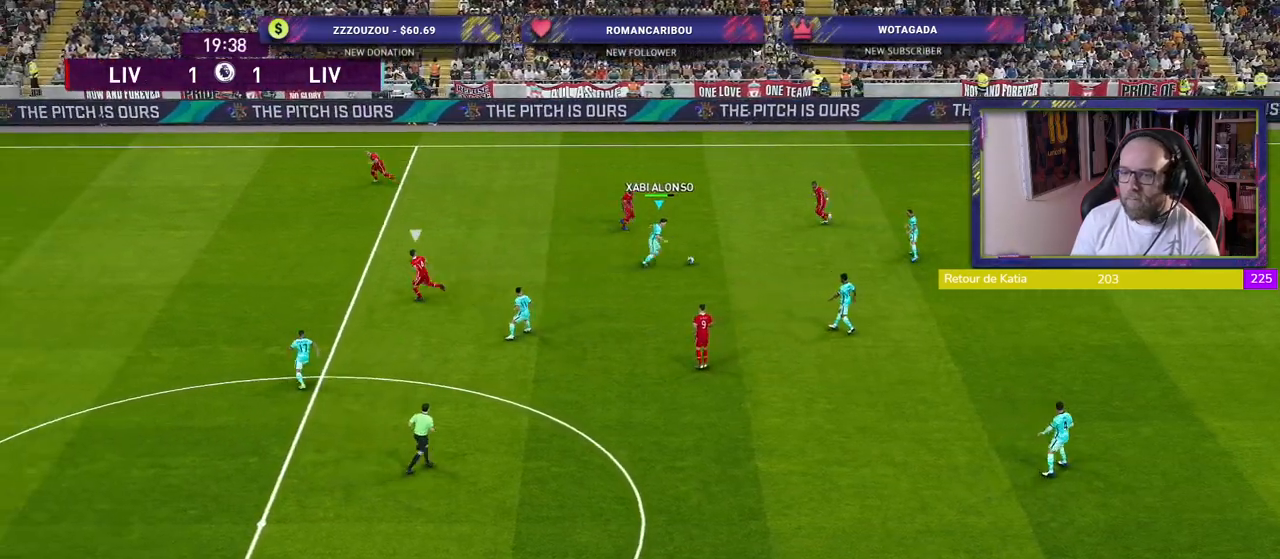
{"buttons": [], "left_stick": "down-left", "right_stick": "center", "events": [[260, "left_stick", "down-left"]]}
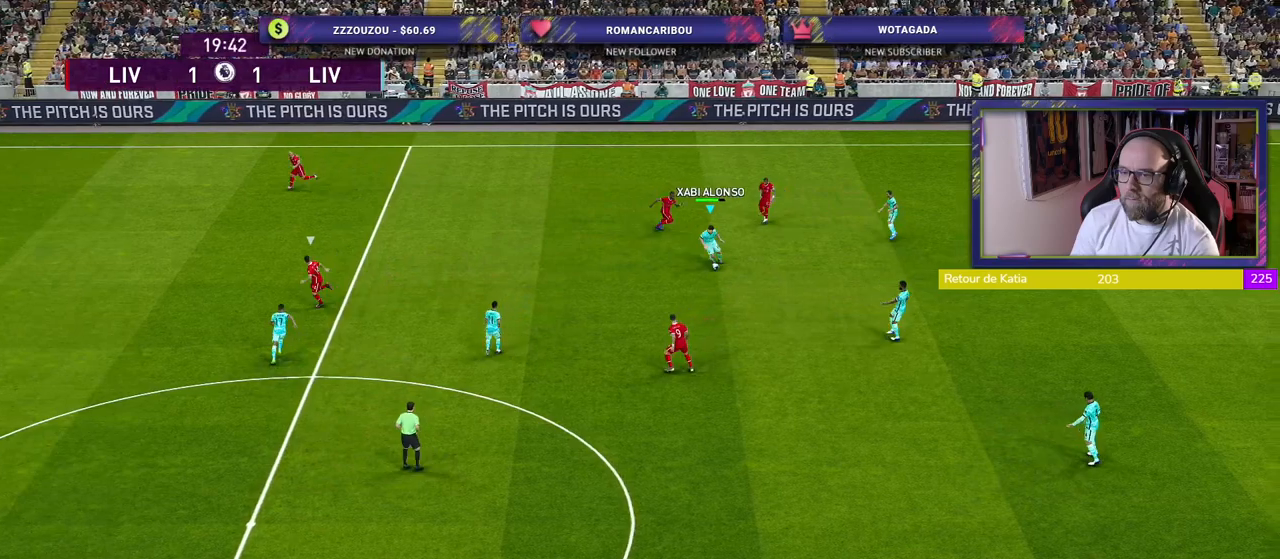
{"buttons": [], "left_stick": "center", "right_stick": "center", "events": [[140, "CROSS", "down"], [240, "CROSS", "up"], [440, "left_stick", "center"]]}
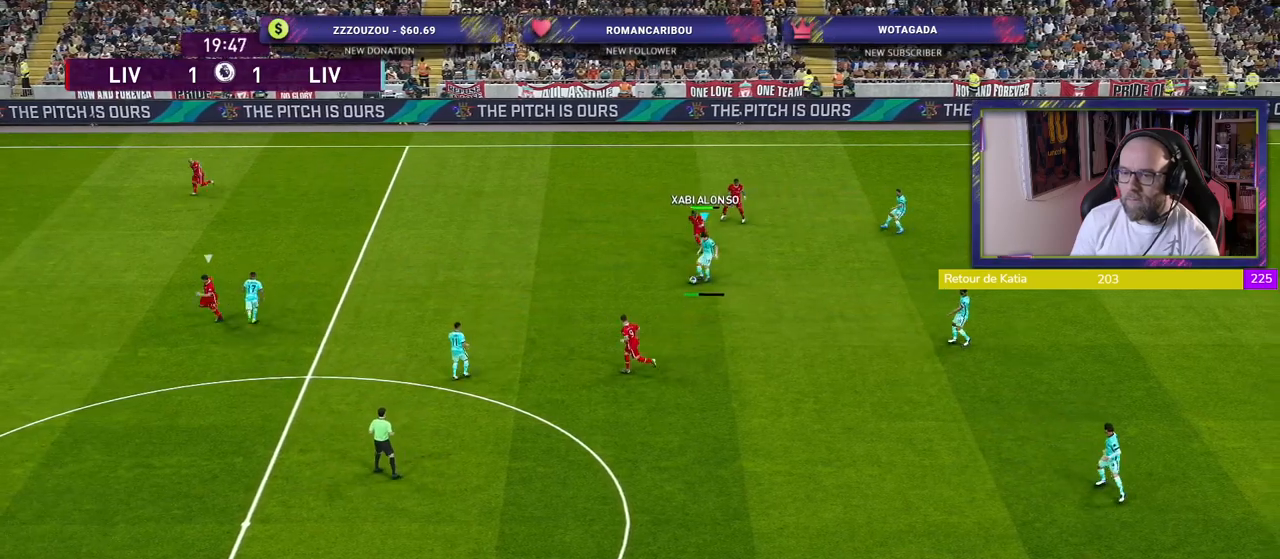
{"buttons": [], "left_stick": "left", "right_stick": "center", "events": [[140, "left_stick", "left"]]}
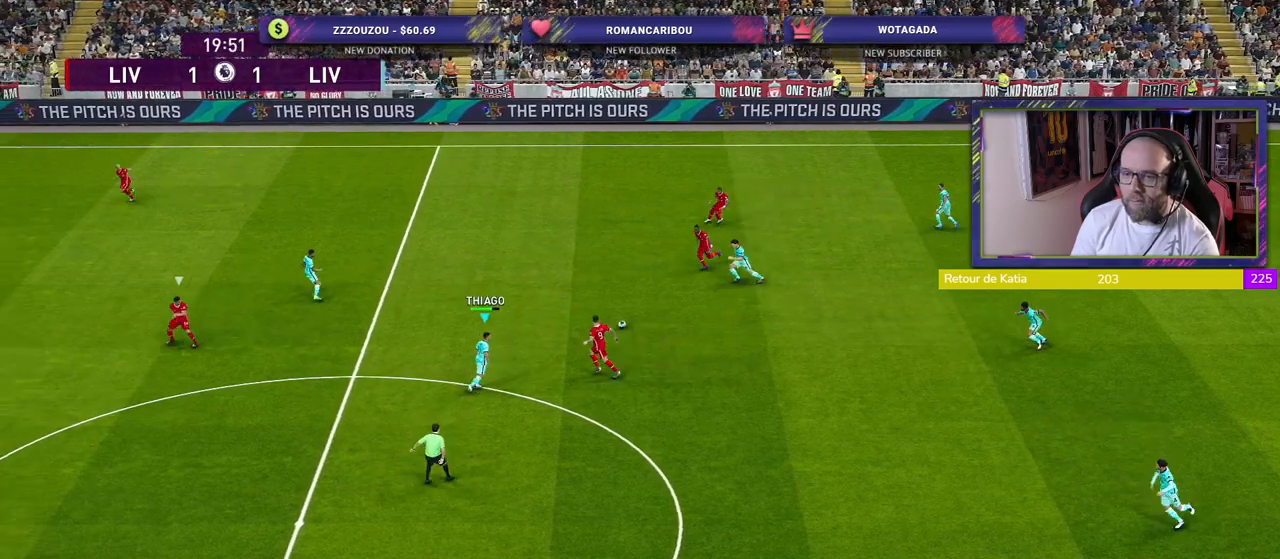
{"buttons": [], "left_stick": "up-left", "right_stick": "center", "events": [[280, "left_stick", "up-left"], [300, "CROSS", "down"], [420, "CROSS", "up"]]}
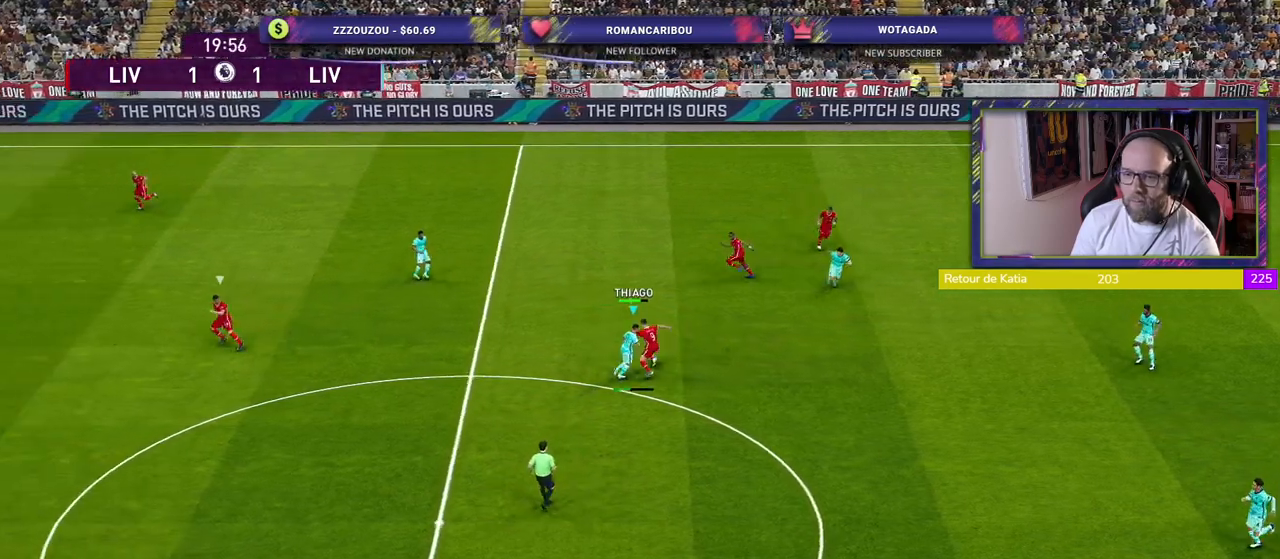
{"buttons": ["R2"], "left_stick": "up", "right_stick": "center", "events": [[40, "R2", "down"], [440, "left_stick", "up"]]}
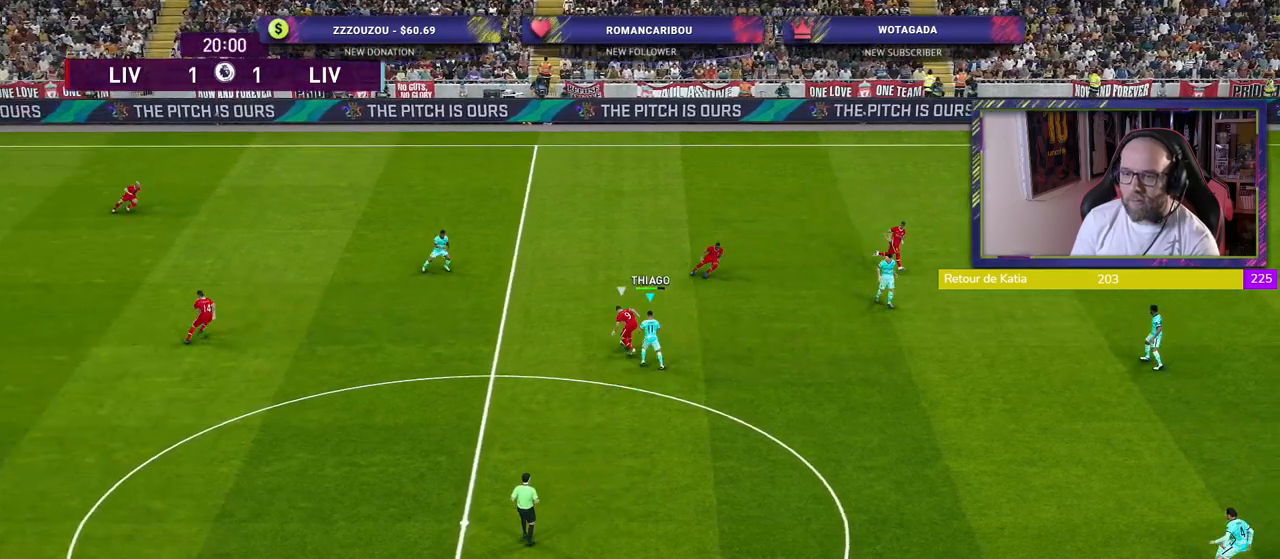
{"buttons": ["SQUARE", "R2"], "left_stick": "up-left", "right_stick": "center", "events": [[460, "SQUARE", "down"], [480, "left_stick", "up-left"]]}
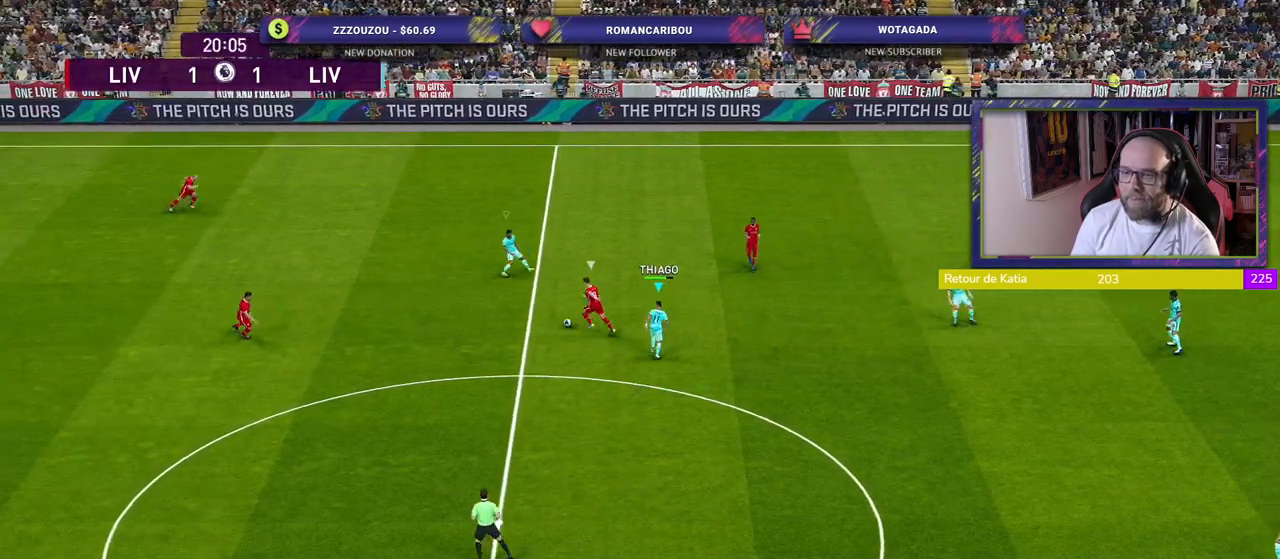
{"buttons": ["SQUARE", "L2", "R2"], "left_stick": "down-left", "right_stick": "center", "events": [[160, "left_stick", "down-left"], [260, "L2", "down"]]}
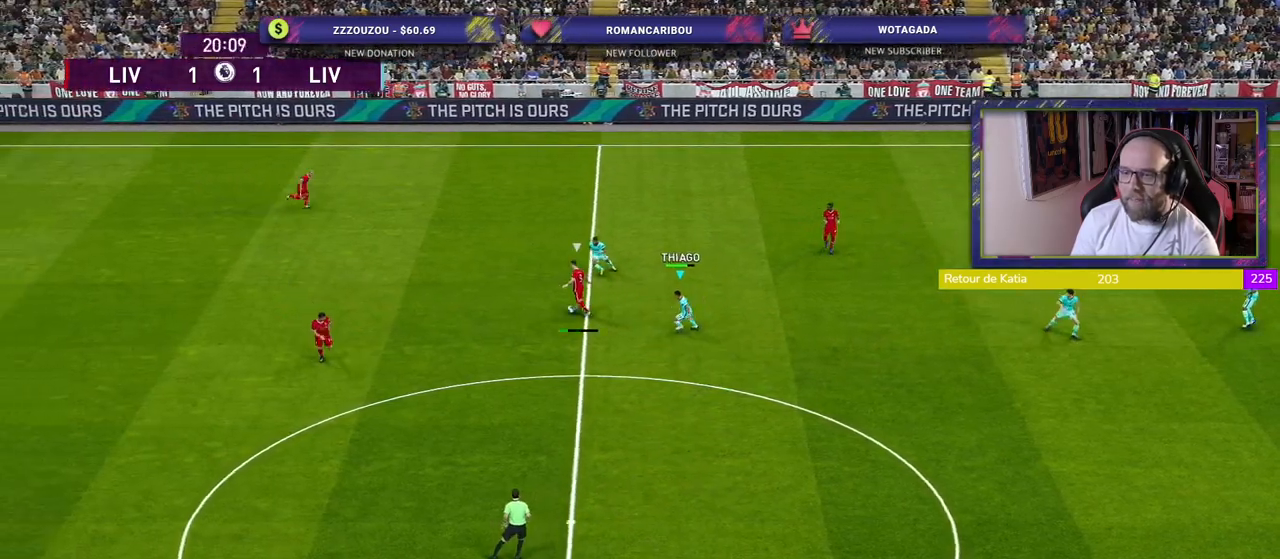
{"buttons": ["SQUARE", "L2", "R2"], "left_stick": "down", "right_stick": "center", "events": [[240, "left_stick", "down"]]}
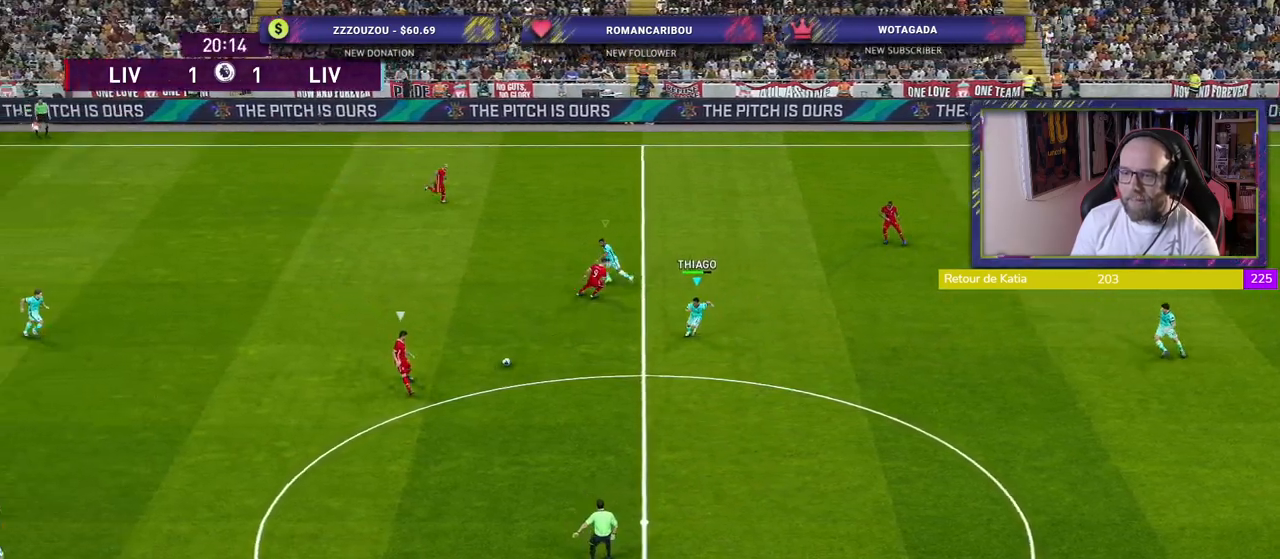
{"buttons": ["SQUARE", "R2"], "left_stick": "down", "right_stick": "center", "events": [[100, "L2", "up"]]}
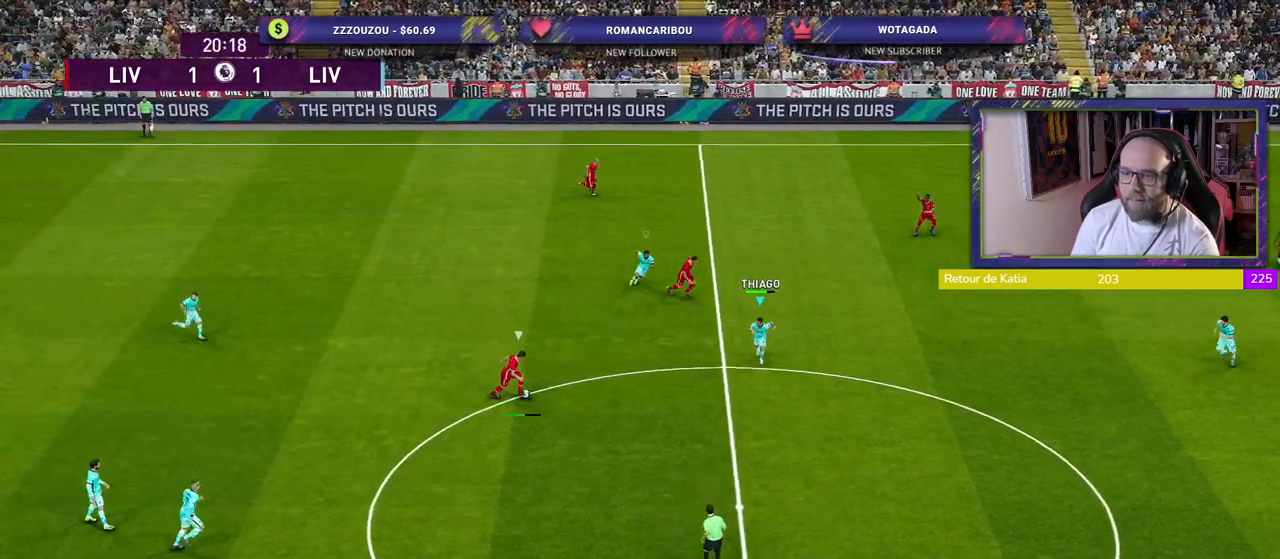
{"buttons": ["SQUARE", "R2"], "left_stick": "down", "right_stick": "center", "events": []}
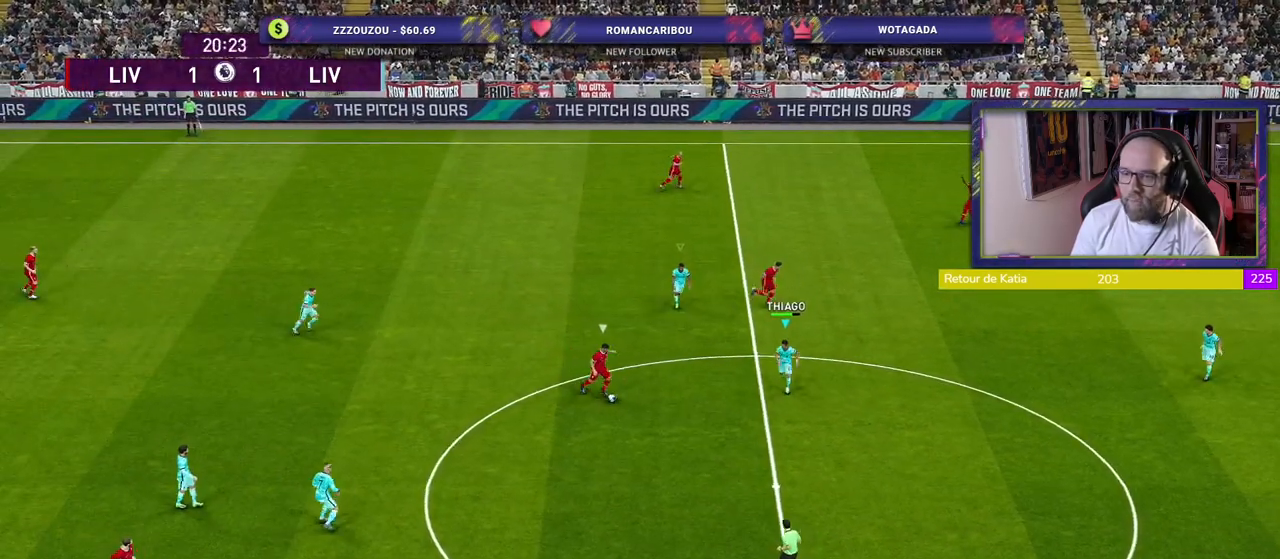
{"buttons": ["L1", "R2"], "left_stick": "down-left", "right_stick": "center", "events": [[380, "left_stick", "down-left"], [400, "L1", "down"], [440, "SQUARE", "up"]]}
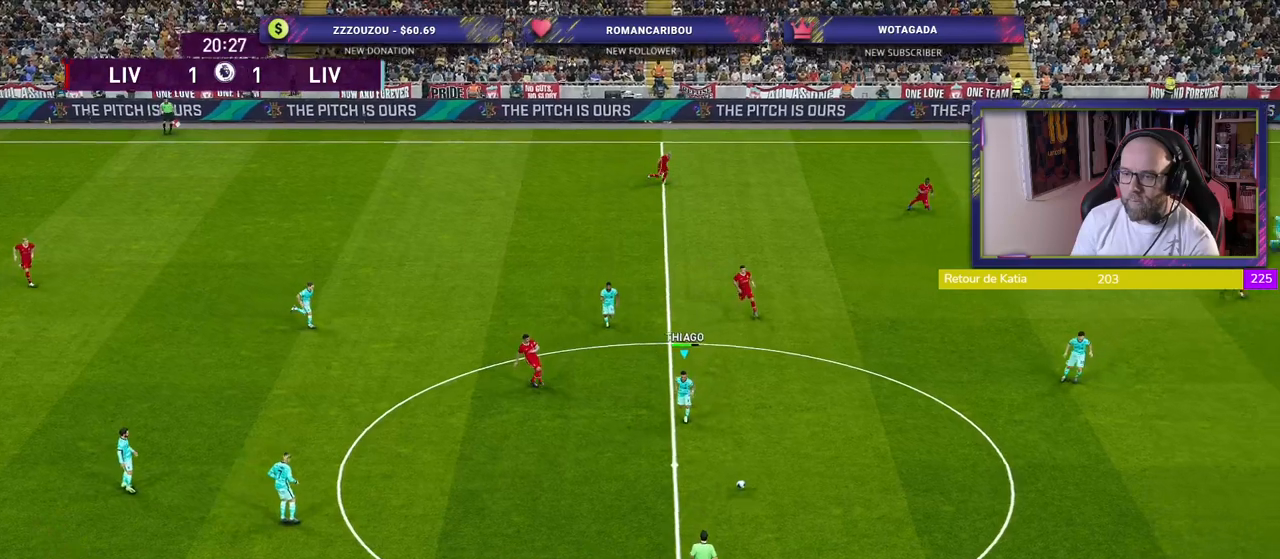
{"buttons": ["R2"], "left_stick": "left", "right_stick": "center", "events": [[60, "L1", "up"], [140, "left_stick", "left"]]}
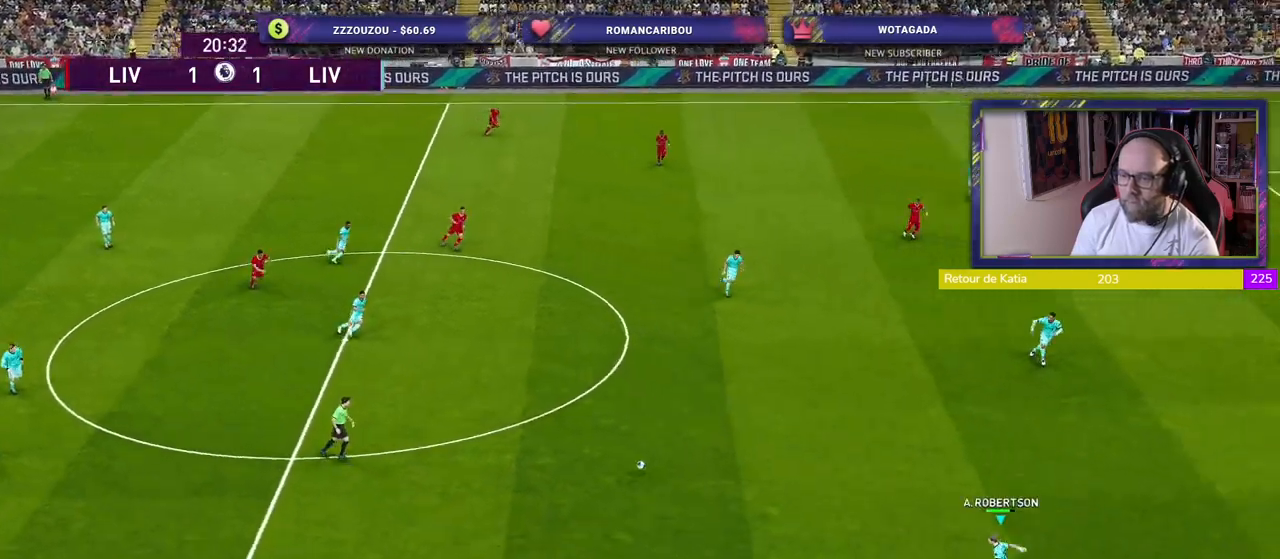
{"buttons": [], "left_stick": "left", "right_stick": "center", "events": [[200, "R2", "up"]]}
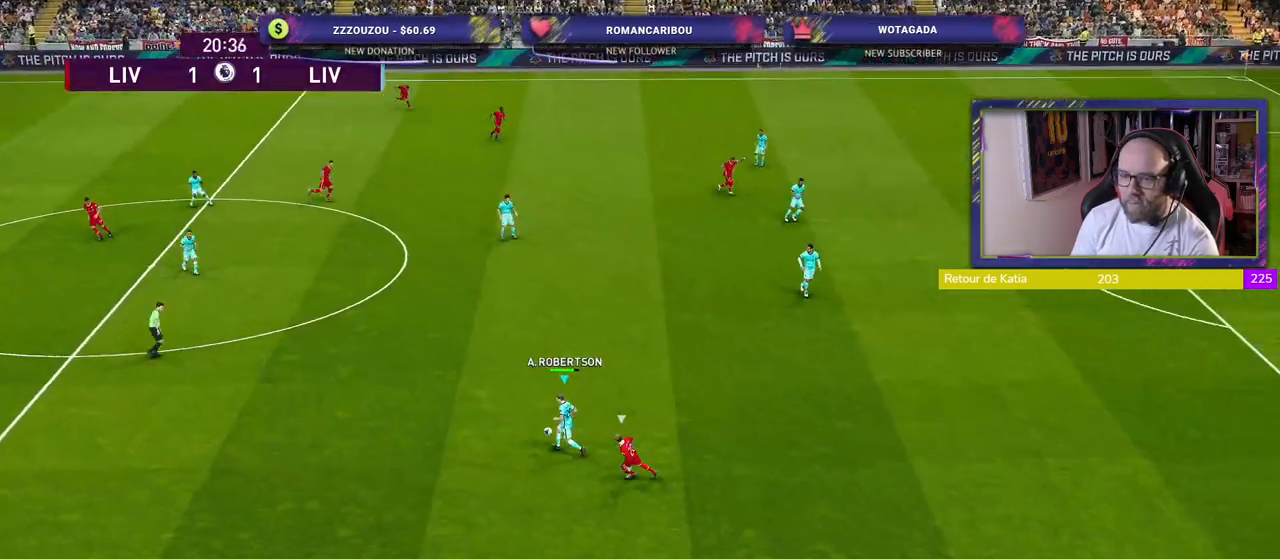
{"buttons": ["R2"], "left_stick": "up-left", "right_stick": "center", "events": [[60, "CROSS", "down"], [60, "left_stick", "up-left"], [180, "CROSS", "up"], [300, "R2", "down"]]}